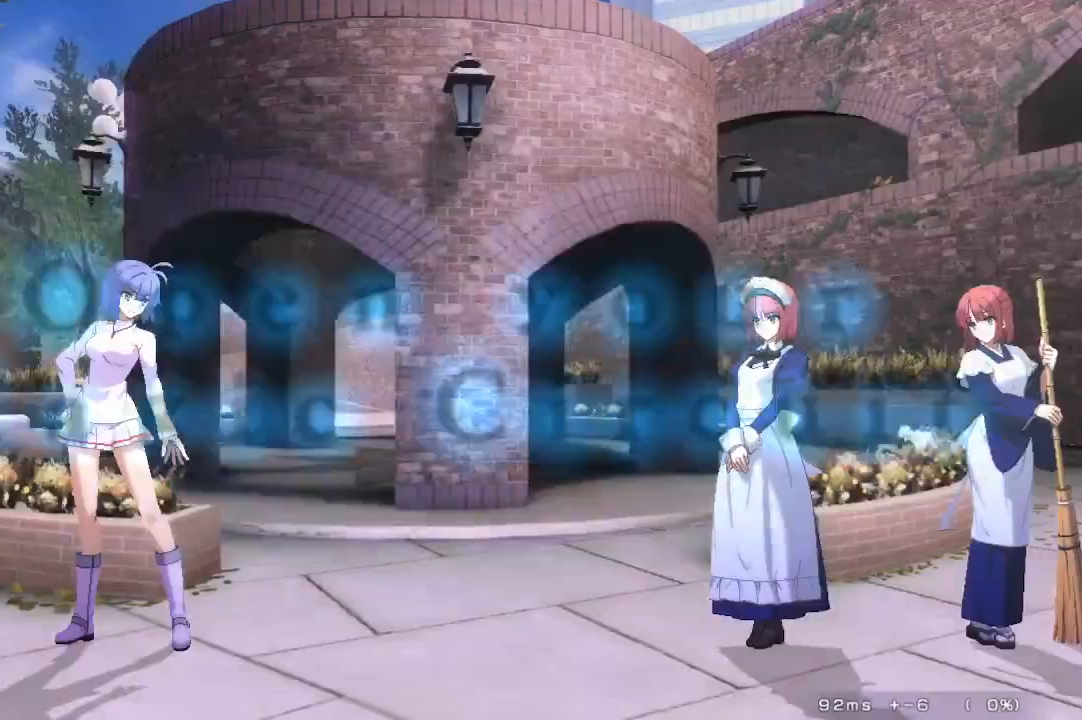
Gameplay with a controller (arcade stick); each line is a JSON object with the inputs held at the frame after it (dt_ms = milliseconds from this image to that frame). "events" lists button and stick changes between this image and that frame as [ms after this image, input, new state], when the widget could be followed in between. Not read: DPAD_RIGHT L3 R3 other_buttons.
{"dt_ms": 500, "buttons": [], "events": [[150, "DPAD_DOWN", "down"], [217, "DPAD_DOWN", "up"], [217, "DPAD_UP", "down"], [467, "DPAD_UP", "up"]]}
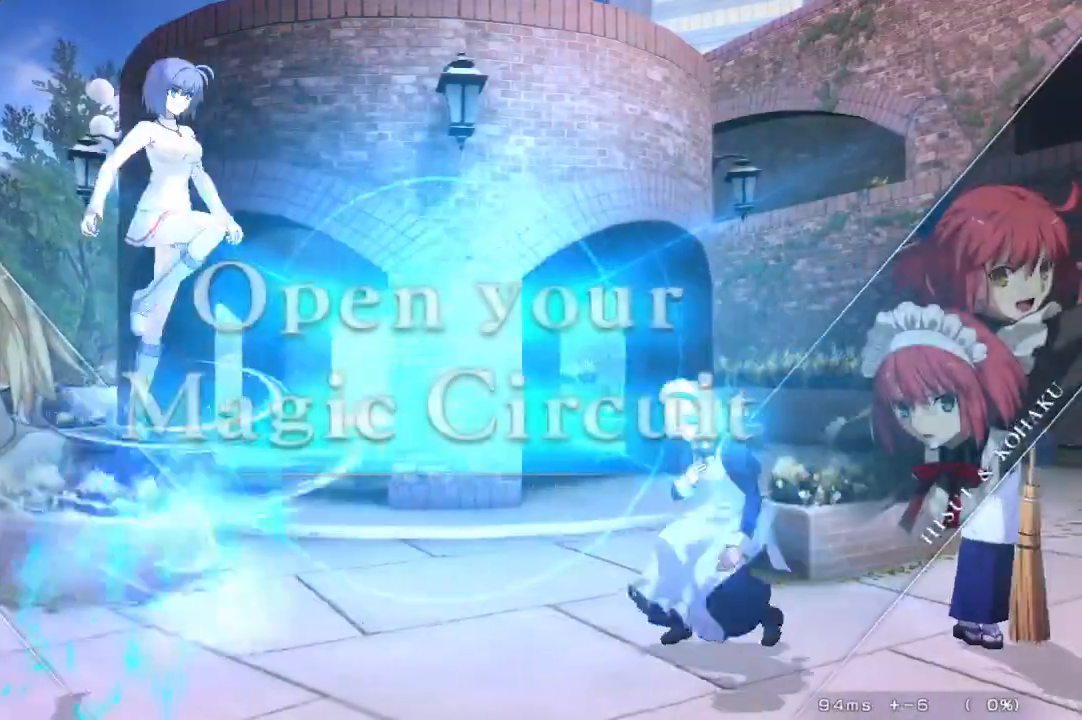
{"dt_ms": 500, "buttons": ["SQUARE", "TRIANGLE"], "events": [[383, "SQUARE", "down"], [383, "TRIANGLE", "down"]]}
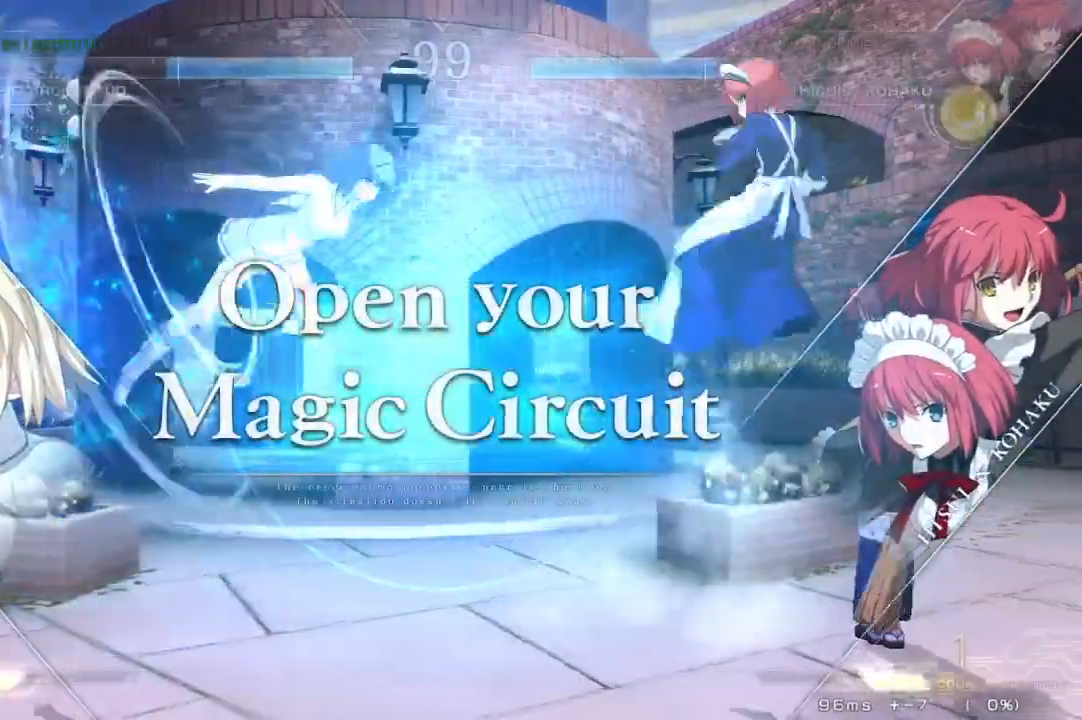
{"dt_ms": 500, "buttons": ["DPAD_UP"], "events": [[167, "SQUARE", "up"], [183, "TRIANGLE", "up"], [400, "DPAD_DOWN", "down"], [467, "DPAD_DOWN", "up"], [467, "DPAD_UP", "down"]]}
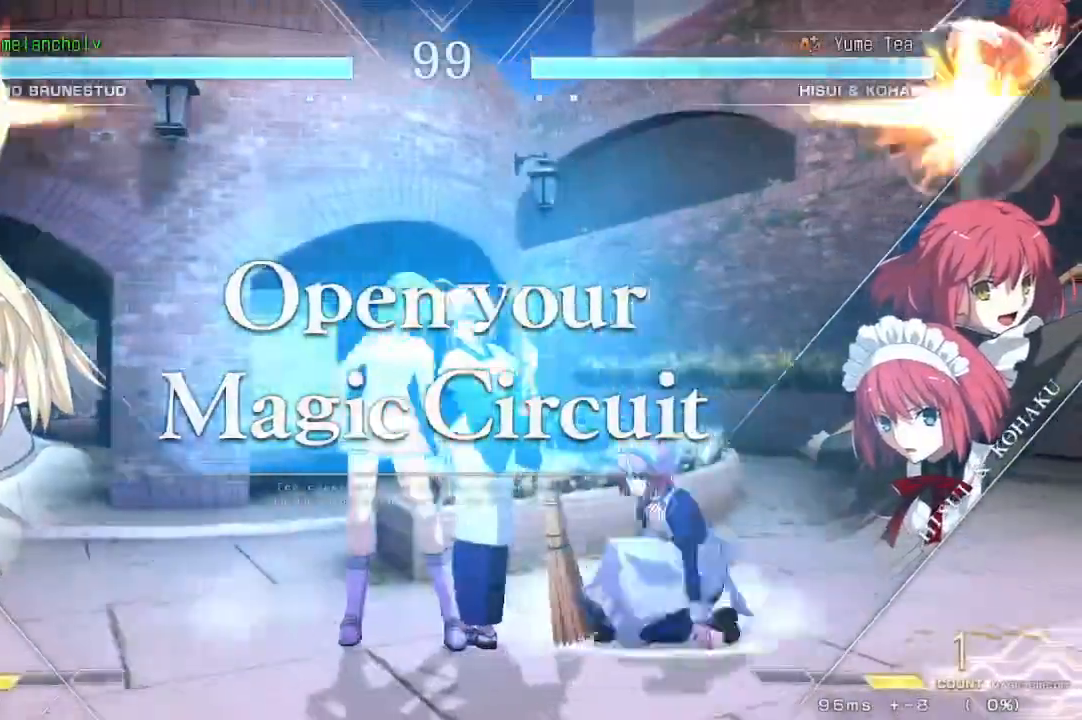
{"dt_ms": 500, "buttons": [], "events": [[67, "DPAD_UP", "up"]]}
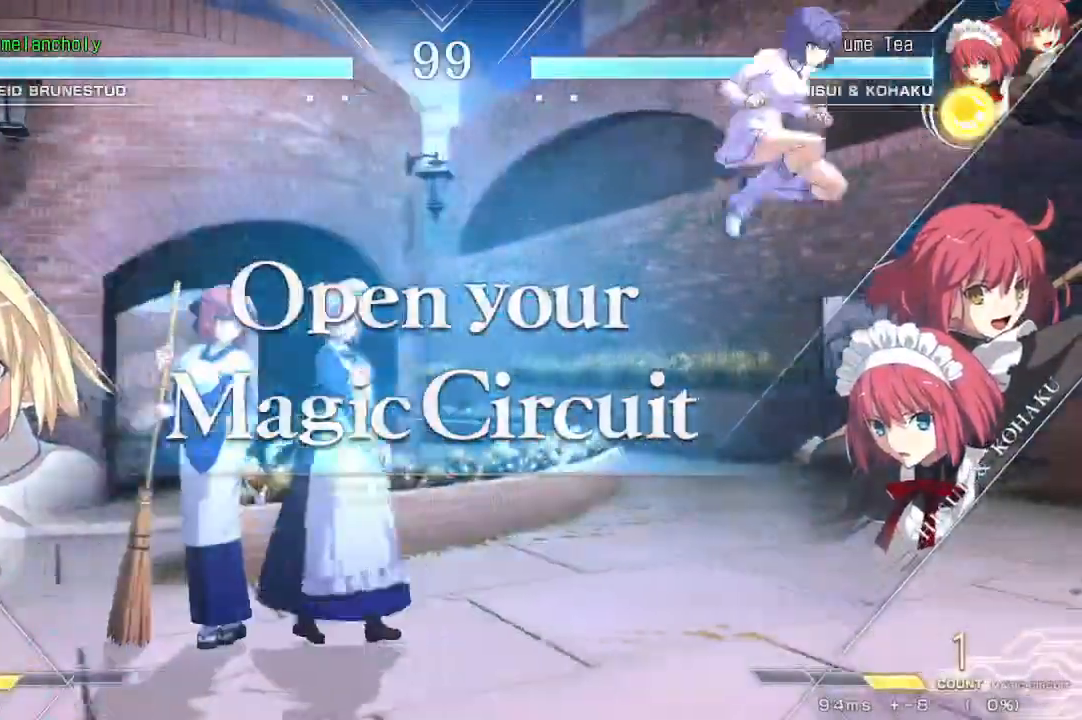
{"dt_ms": 500, "buttons": [], "events": [[250, "DPAD_DOWN", "down"], [300, "DPAD_DOWN", "up"], [300, "DPAD_UP", "down"], [400, "DPAD_UP", "up"]]}
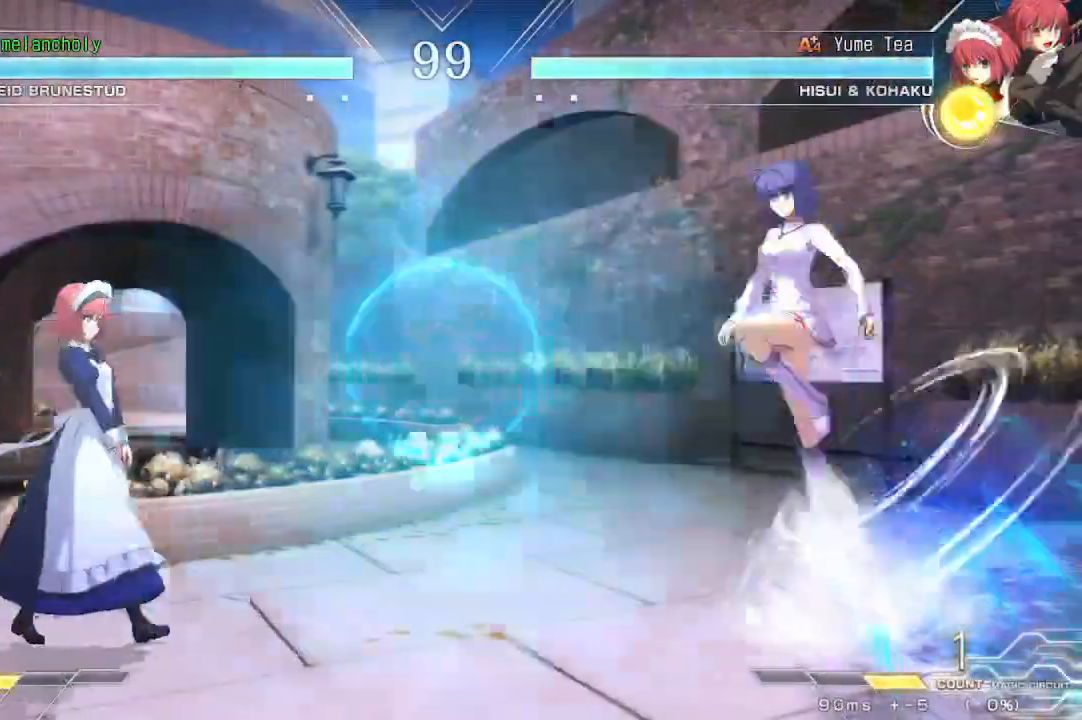
{"dt_ms": 500, "buttons": [], "events": [[250, "DPAD_UP", "down"], [433, "DPAD_UP", "up"]]}
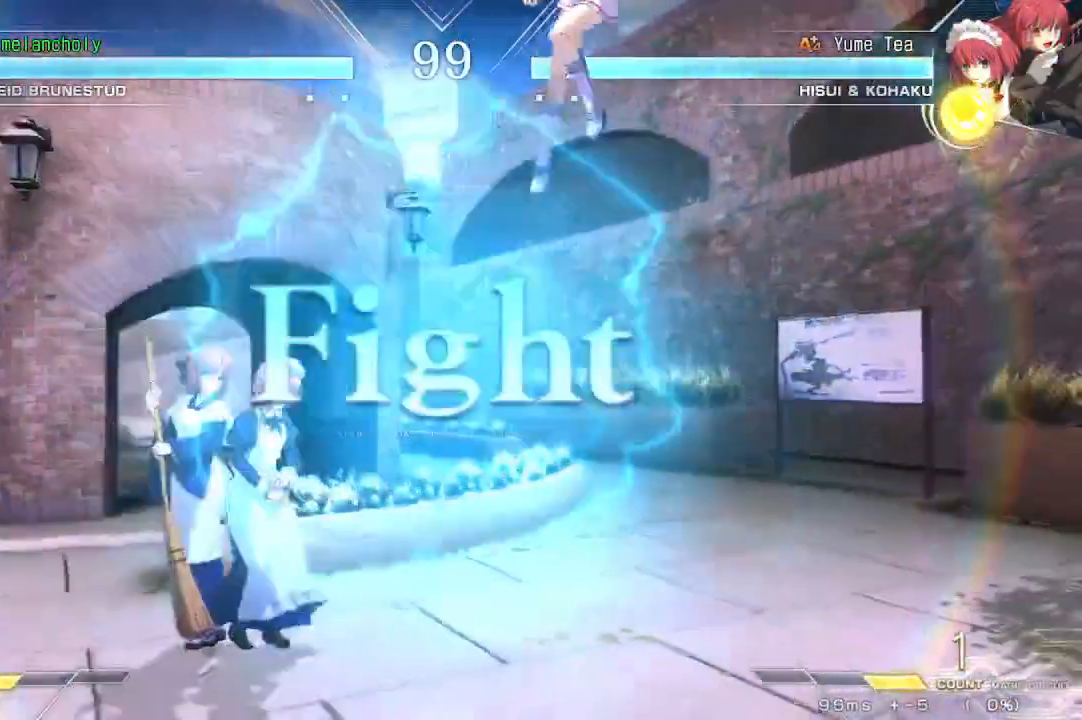
{"dt_ms": 1000, "buttons": ["DPAD_UP"], "events": [[250, "SQUARE", "down"], [250, "TRIANGLE", "down"], [400, "SQUARE", "up"], [400, "TRIANGLE", "up"], [767, "R1", "down"], [867, "R1", "up"], [917, "DPAD_DOWN", "down"], [983, "DPAD_DOWN", "up"], [983, "DPAD_UP", "down"]]}
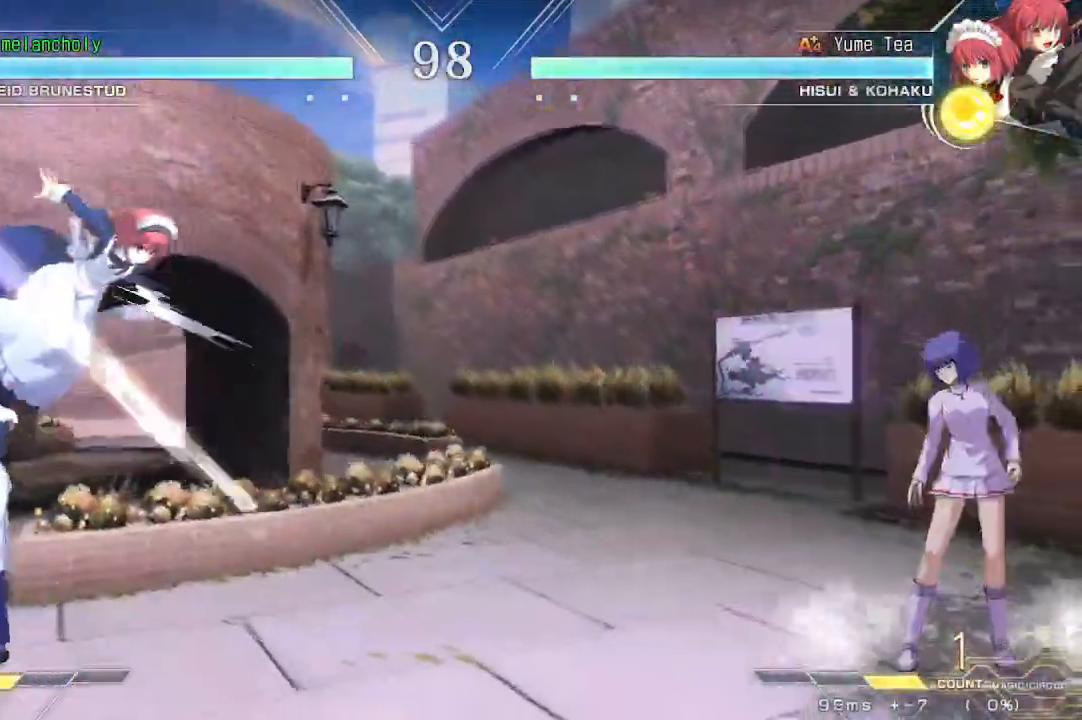
{"dt_ms": 500, "buttons": ["R1"], "events": [[83, "DPAD_UP", "up"], [433, "R1", "down"]]}
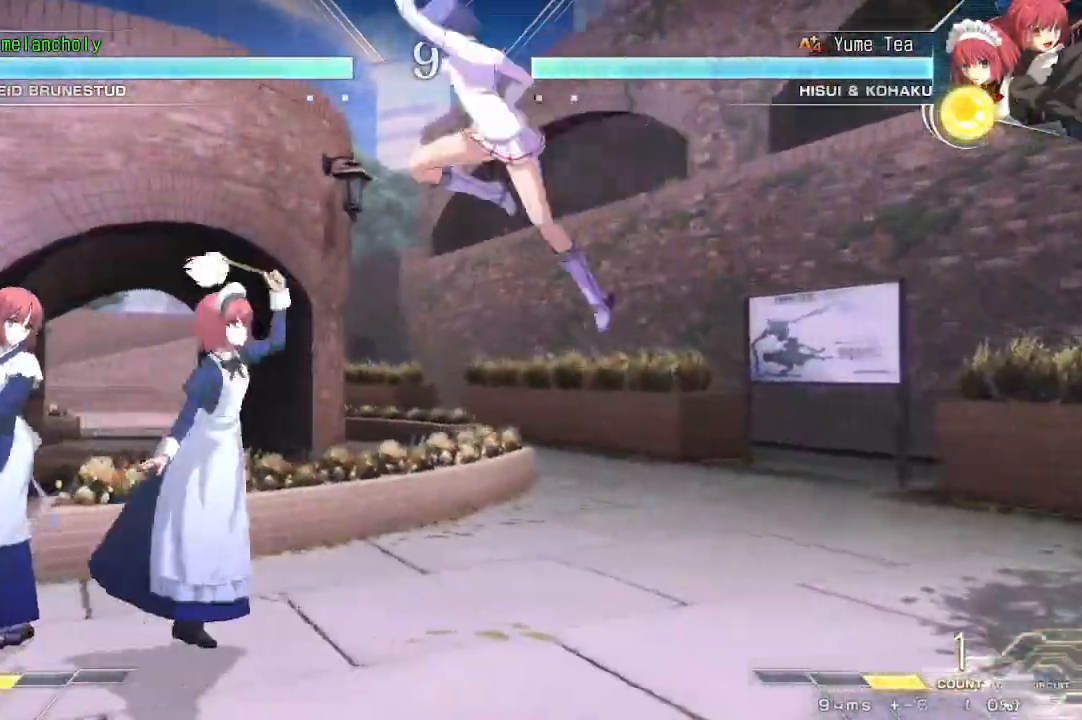
{"dt_ms": 500, "buttons": ["SQUARE", "TRIANGLE"], "events": [[200, "R1", "up"], [467, "SQUARE", "down"], [467, "TRIANGLE", "down"]]}
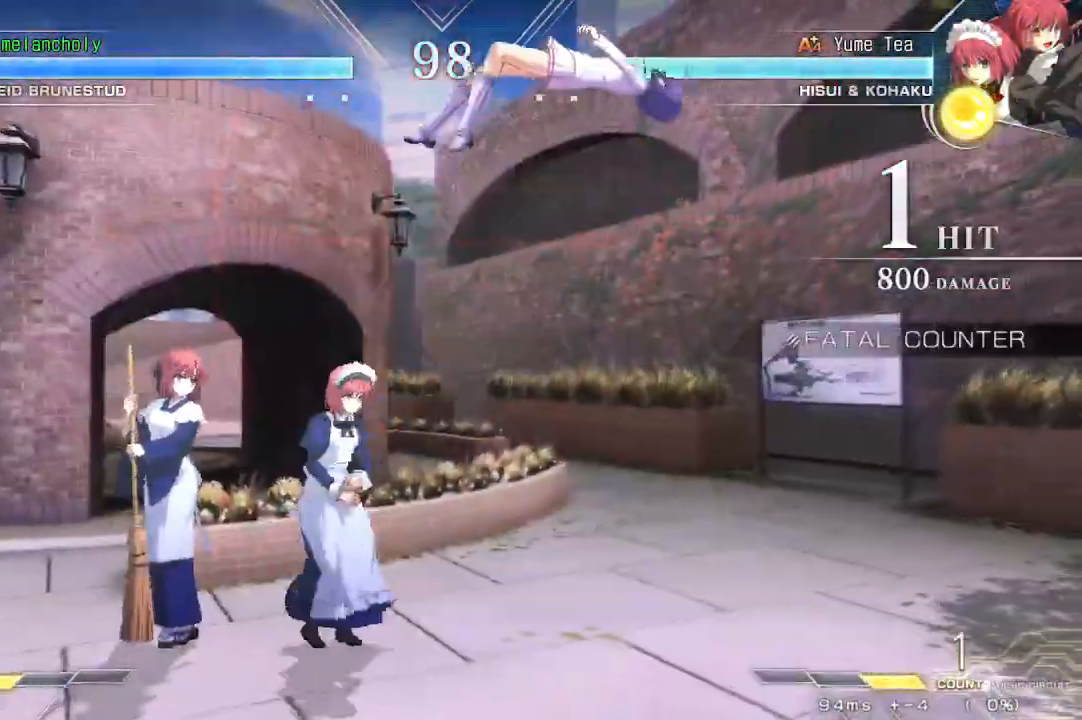
{"dt_ms": 500, "buttons": ["SQUARE", "TRIANGLE"], "events": []}
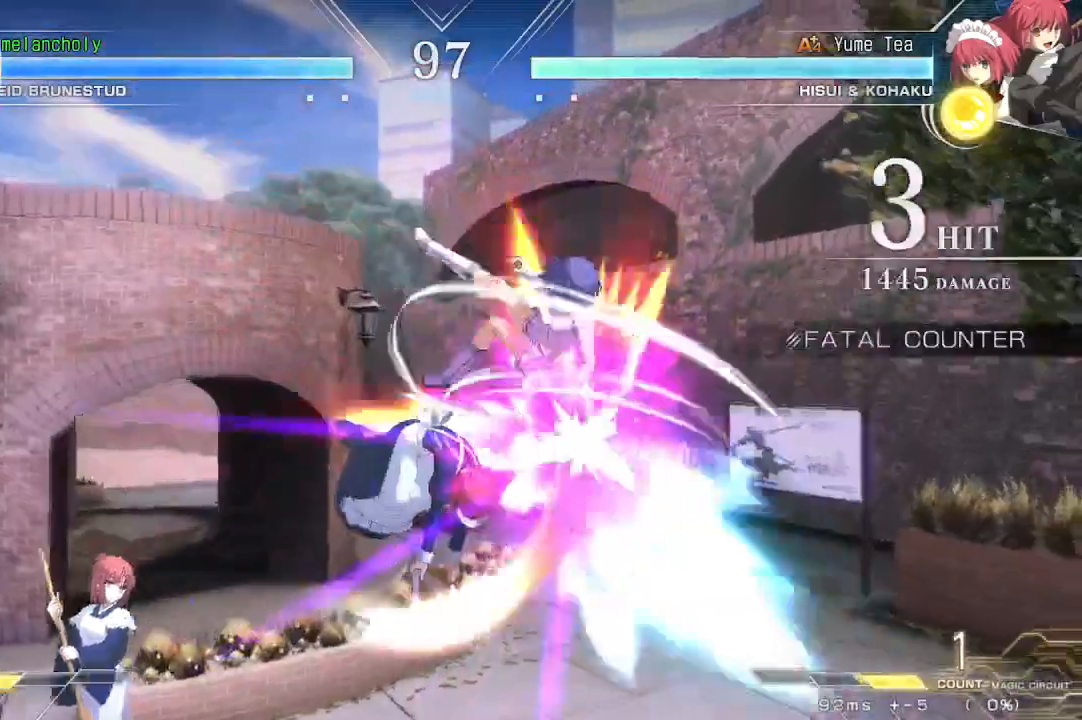
{"dt_ms": 500, "buttons": ["SQUARE", "TRIANGLE"], "events": []}
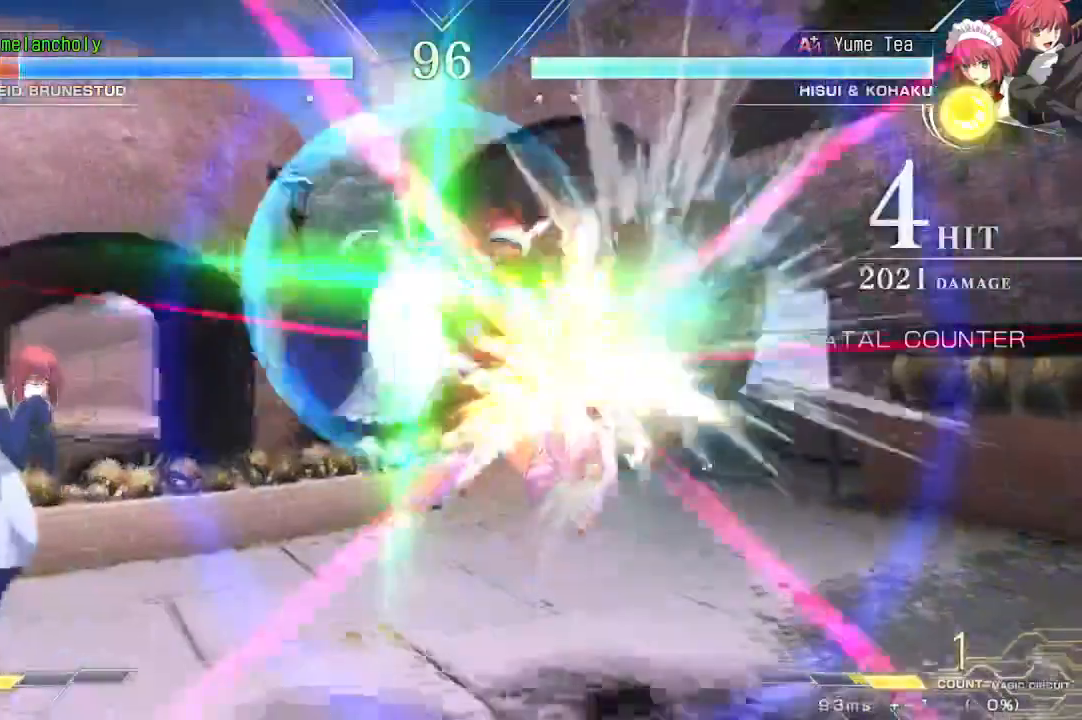
{"dt_ms": 500, "buttons": ["SQUARE", "TRIANGLE"], "events": []}
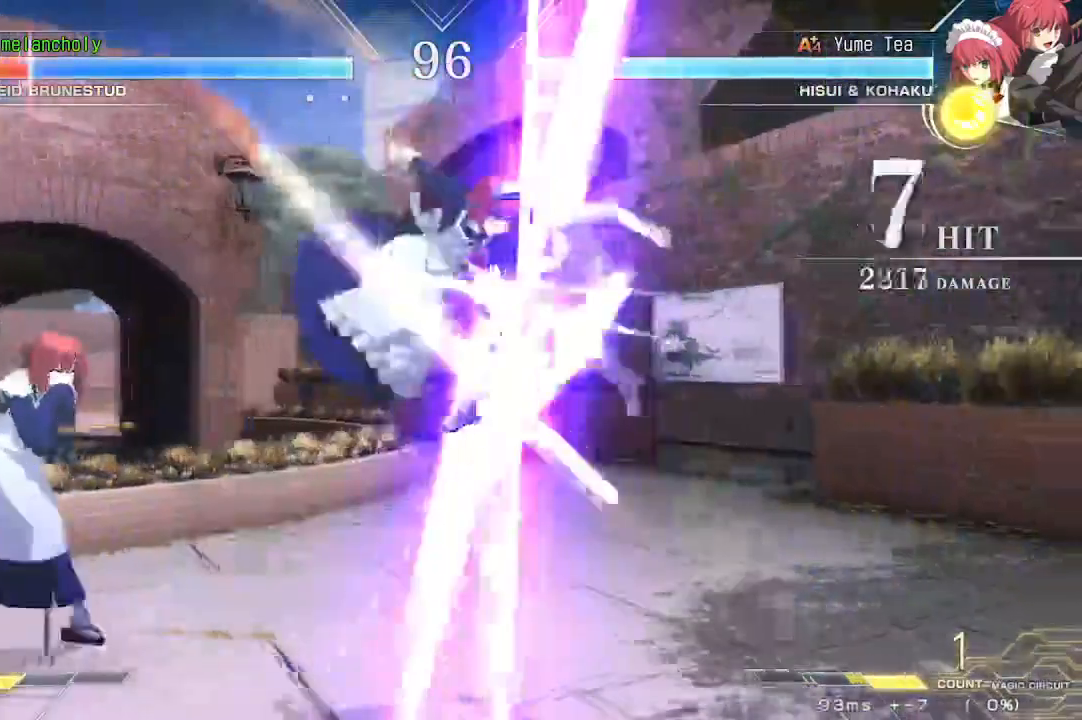
{"dt_ms": 500, "buttons": ["SQUARE", "TRIANGLE"], "events": []}
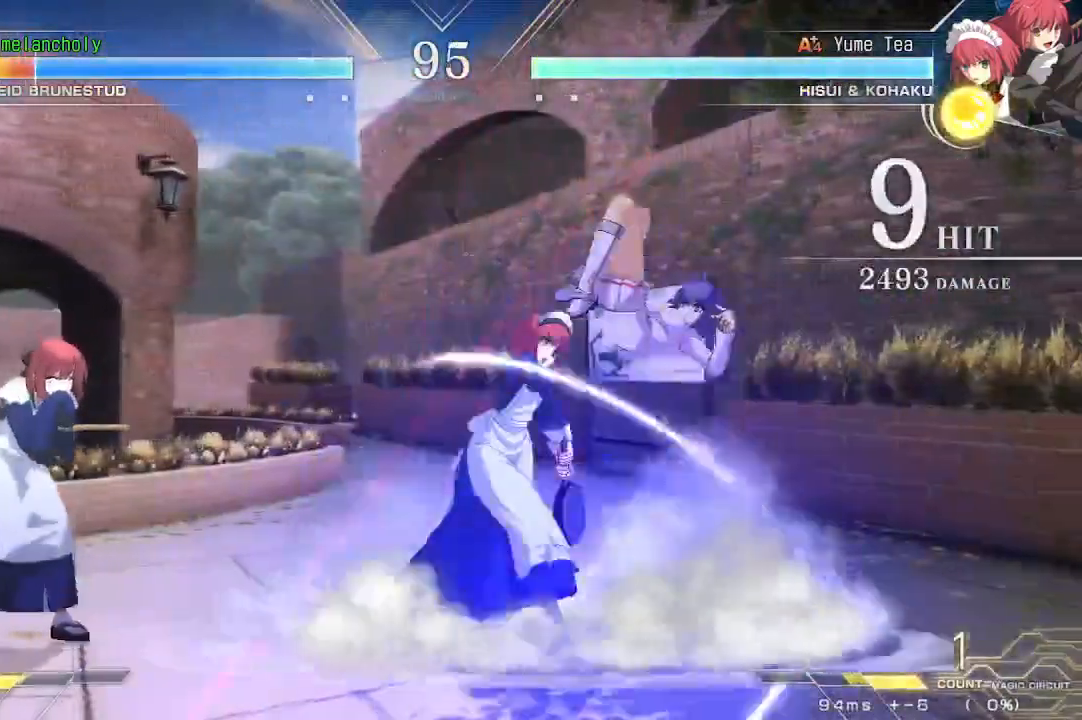
{"dt_ms": 500, "buttons": ["DPAD_DOWN"], "events": [[350, "SQUARE", "up"], [350, "TRIANGLE", "up"], [483, "DPAD_DOWN", "down"]]}
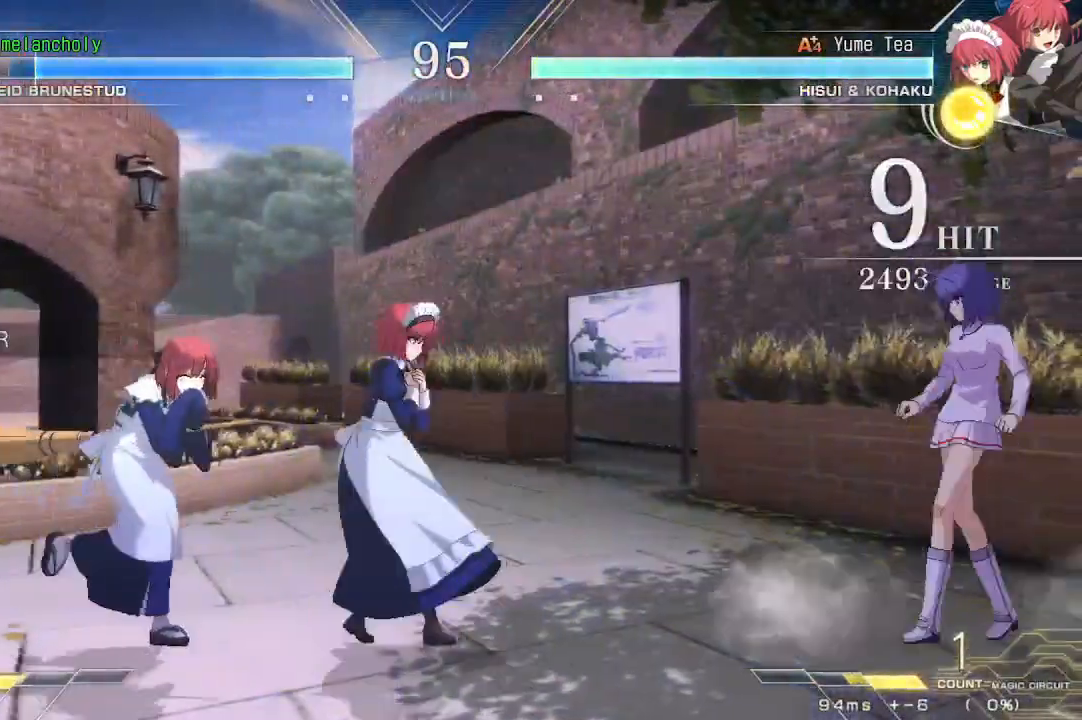
{"dt_ms": 500, "buttons": [], "events": [[483, "DPAD_DOWN", "up"]]}
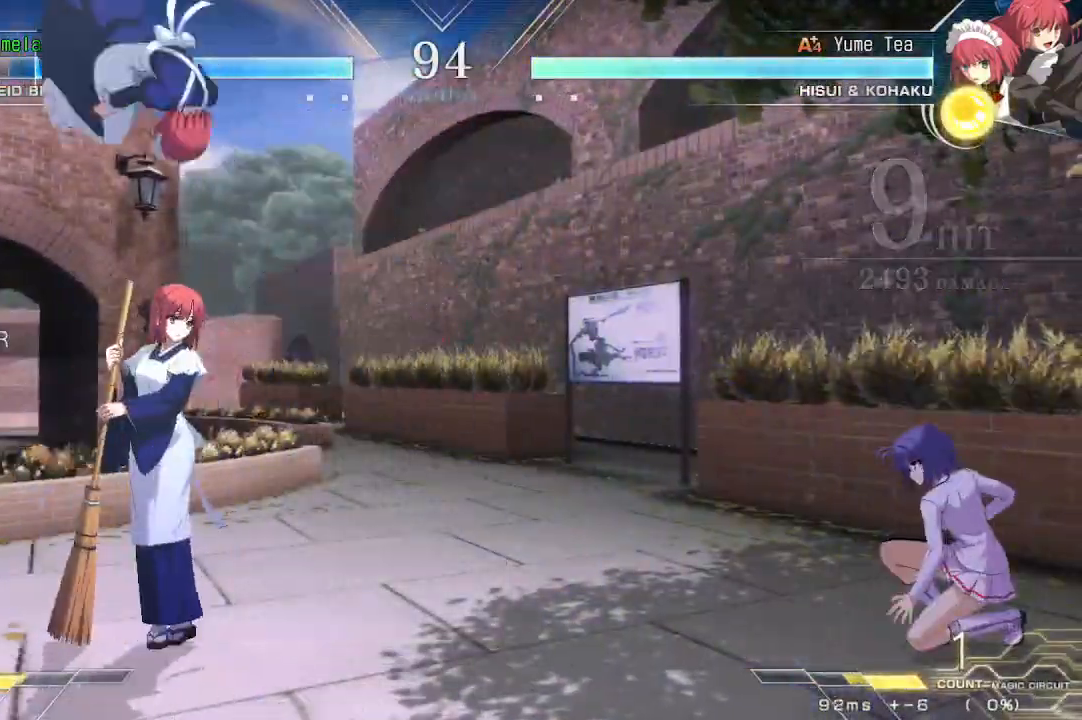
{"dt_ms": 500, "buttons": [], "events": []}
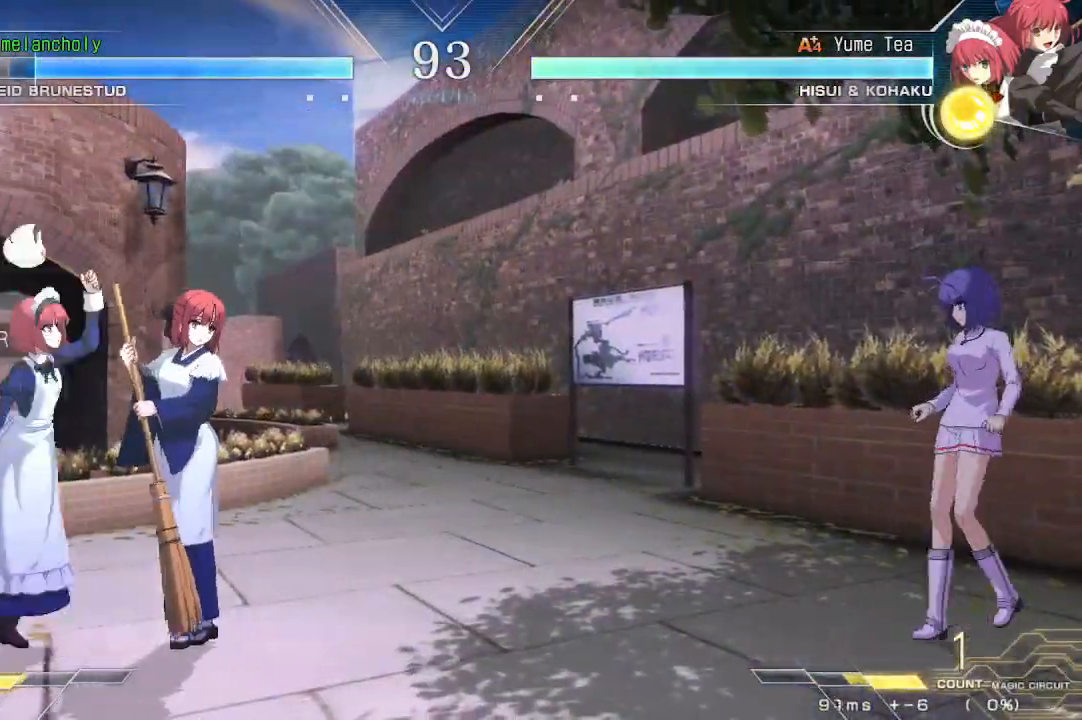
{"dt_ms": 500, "buttons": ["SQUARE", "TRIANGLE", "DPAD_LEFT"], "events": [[450, "DPAD_LEFT", "down"], [483, "SQUARE", "down"], [483, "TRIANGLE", "down"]]}
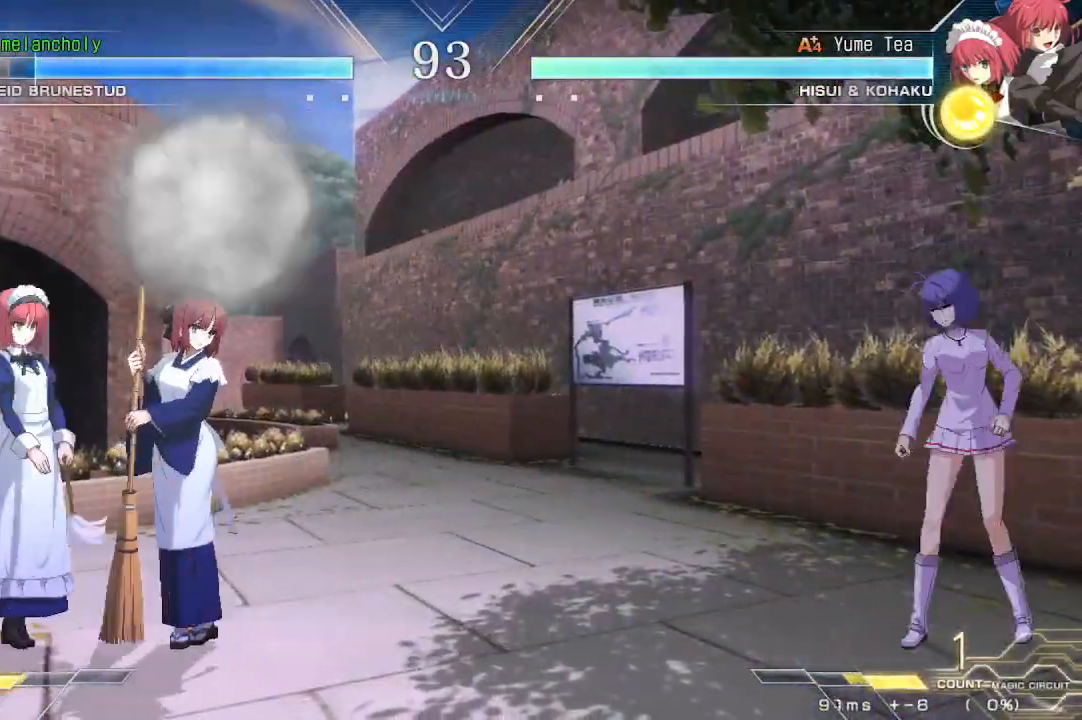
{"dt_ms": 500, "buttons": ["DPAD_UP"], "events": [[100, "DPAD_LEFT", "up"], [100, "SQUARE", "up"], [100, "TRIANGLE", "up"], [500, "DPAD_UP", "down"]]}
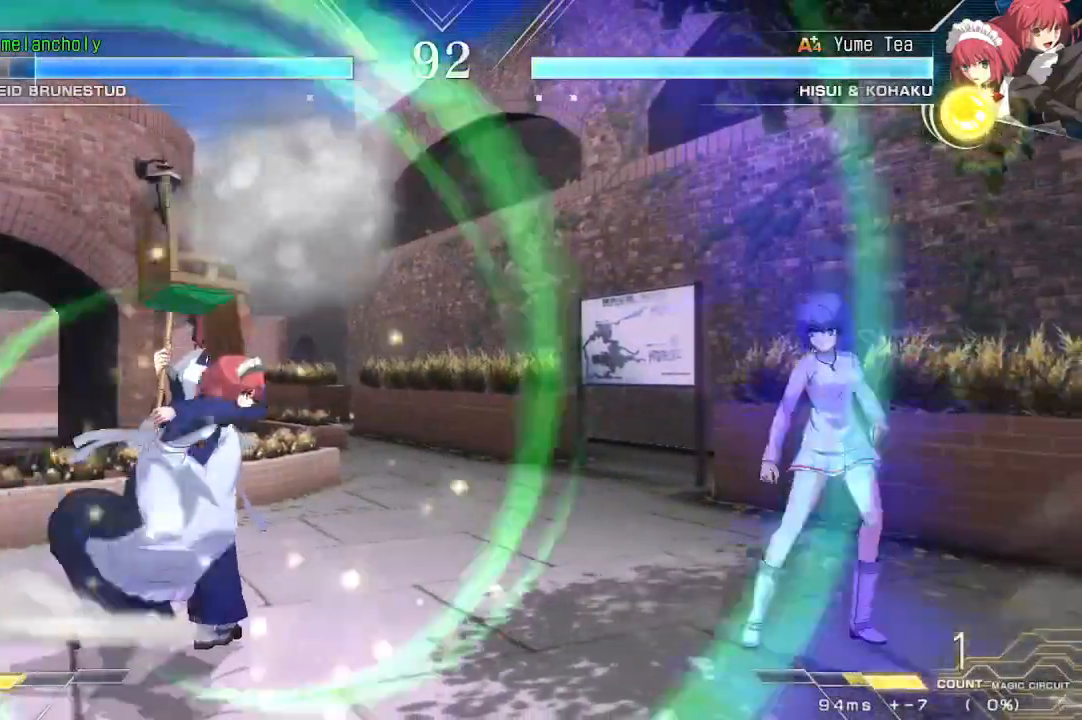
{"dt_ms": 500, "buttons": [], "events": [[200, "DPAD_UP", "up"]]}
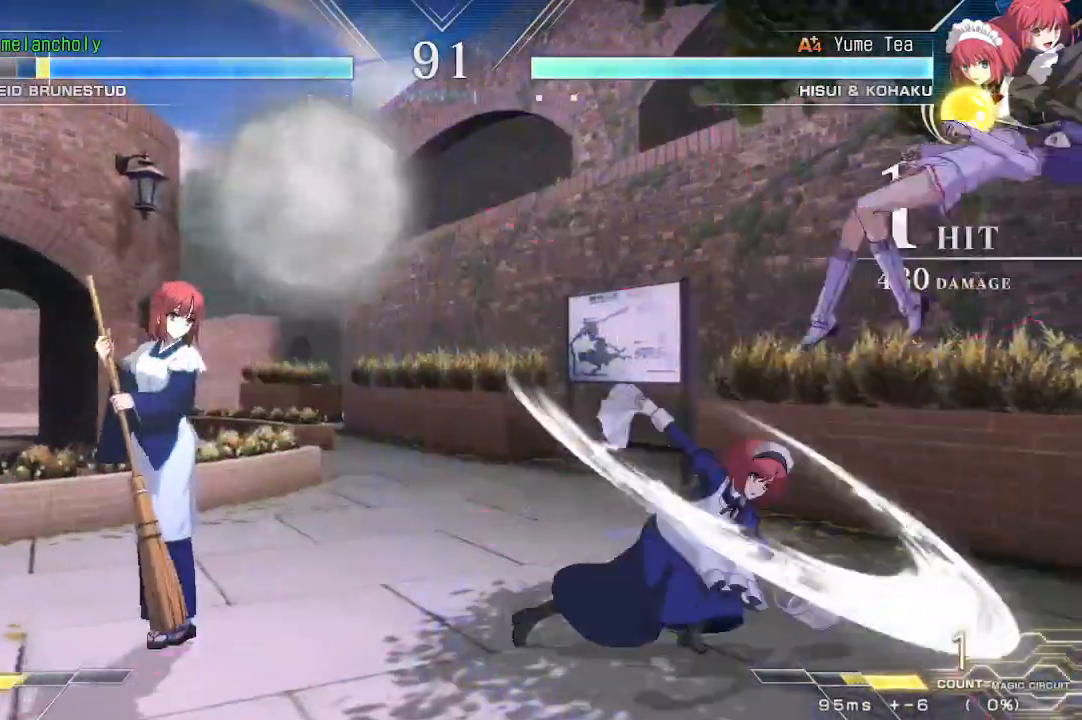
{"dt_ms": 500, "buttons": ["DPAD_UP"], "events": [[50, "DPAD_LEFT", "down"], [83, "SQUARE", "down"], [83, "TRIANGLE", "down"], [433, "DPAD_LEFT", "up"], [433, "SQUARE", "up"], [433, "TRIANGLE", "up"], [500, "DPAD_UP", "down"]]}
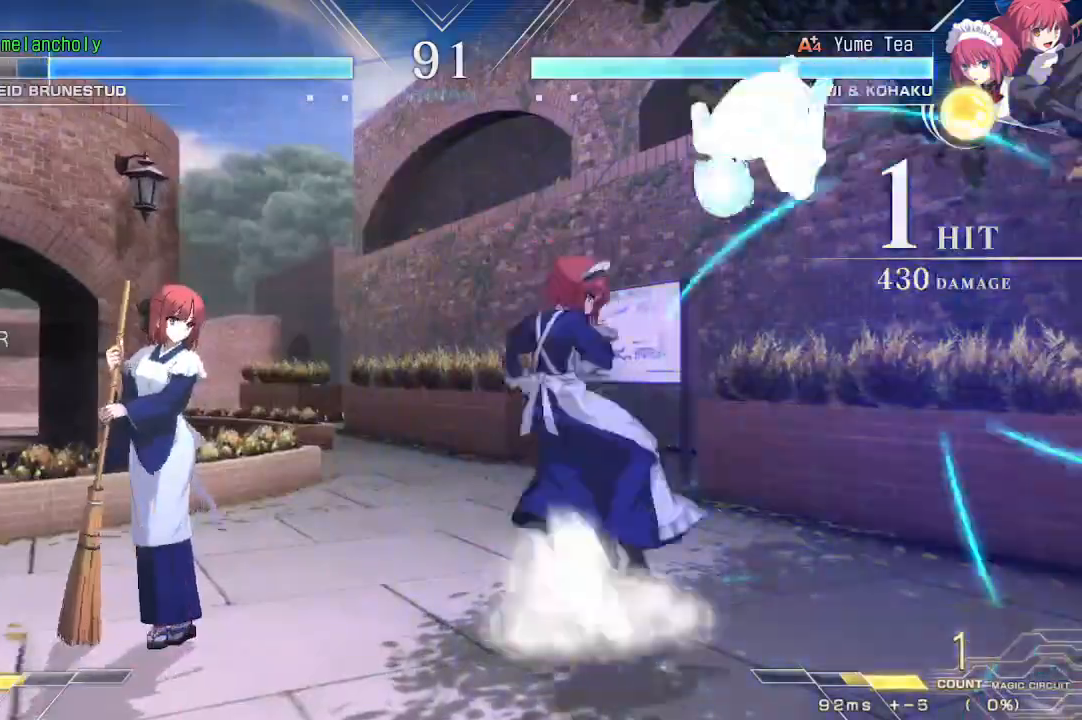
{"dt_ms": 500, "buttons": ["TRIANGLE", "DPAD_DOWN"], "events": [[250, "DPAD_LEFT", "down"], [300, "DPAD_UP", "up"], [367, "DPAD_DOWN", "down"], [367, "DPAD_LEFT", "up"], [450, "TRIANGLE", "down"]]}
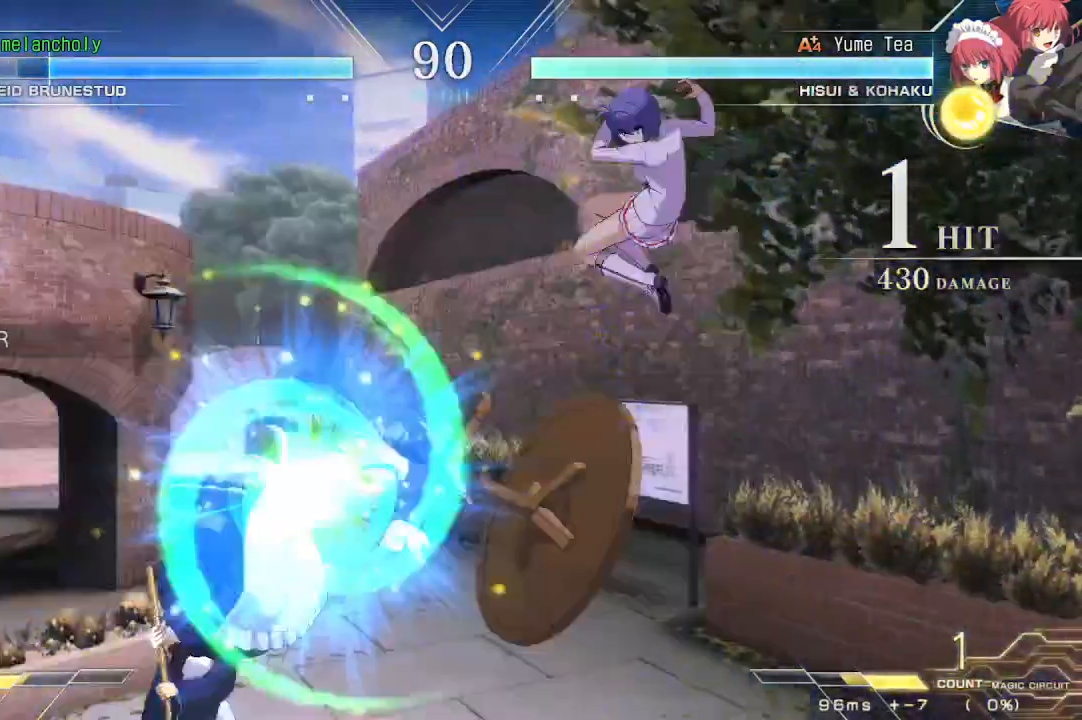
{"dt_ms": 500, "buttons": ["TRIANGLE", "DPAD_DOWN"], "events": []}
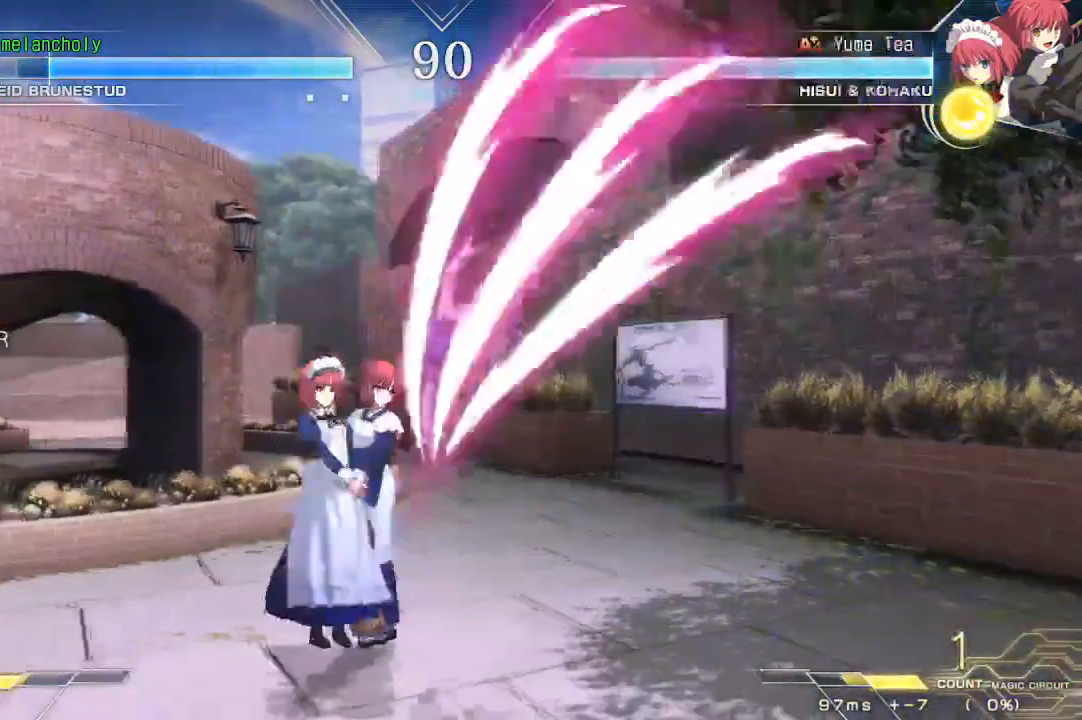
{"dt_ms": 500, "buttons": ["DPAD_DOWN"], "events": [[100, "TRIANGLE", "up"], [233, "R1", "down"], [233, "TRIANGLE", "down"], [300, "R1", "up"], [300, "TRIANGLE", "up"], [367, "R1", "down"], [400, "TRIANGLE", "down"], [433, "TRIANGLE", "up"], [450, "R1", "up"]]}
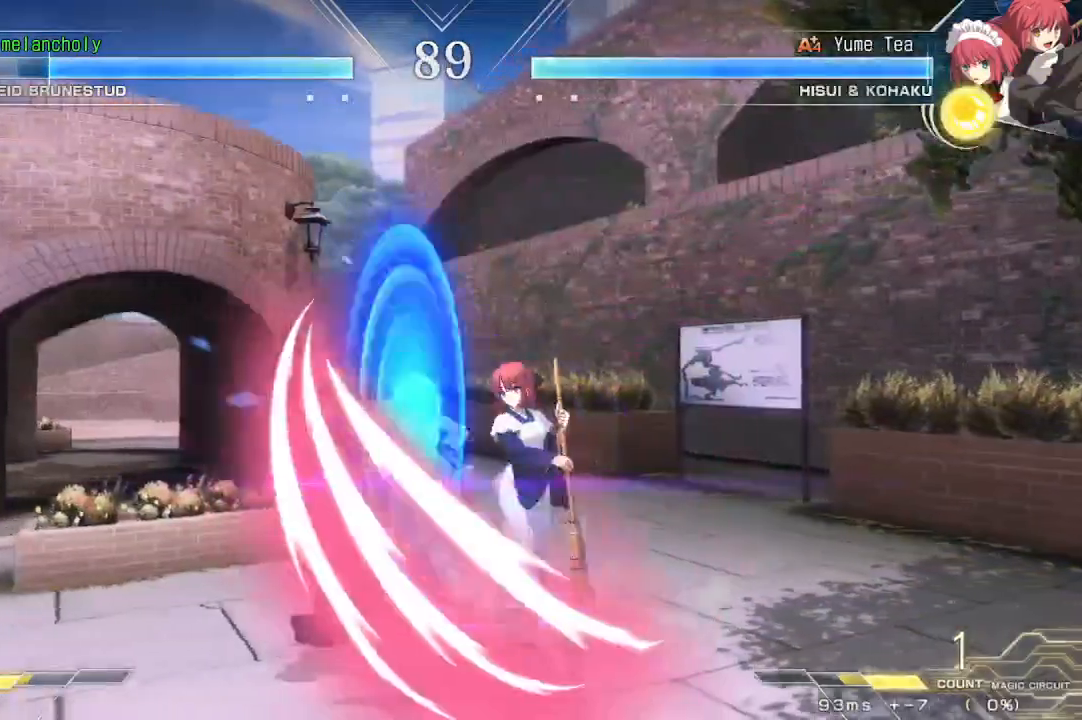
{"dt_ms": 500, "buttons": ["DPAD_UP"], "events": [[67, "DPAD_DOWN", "up"], [317, "DPAD_UP", "down"]]}
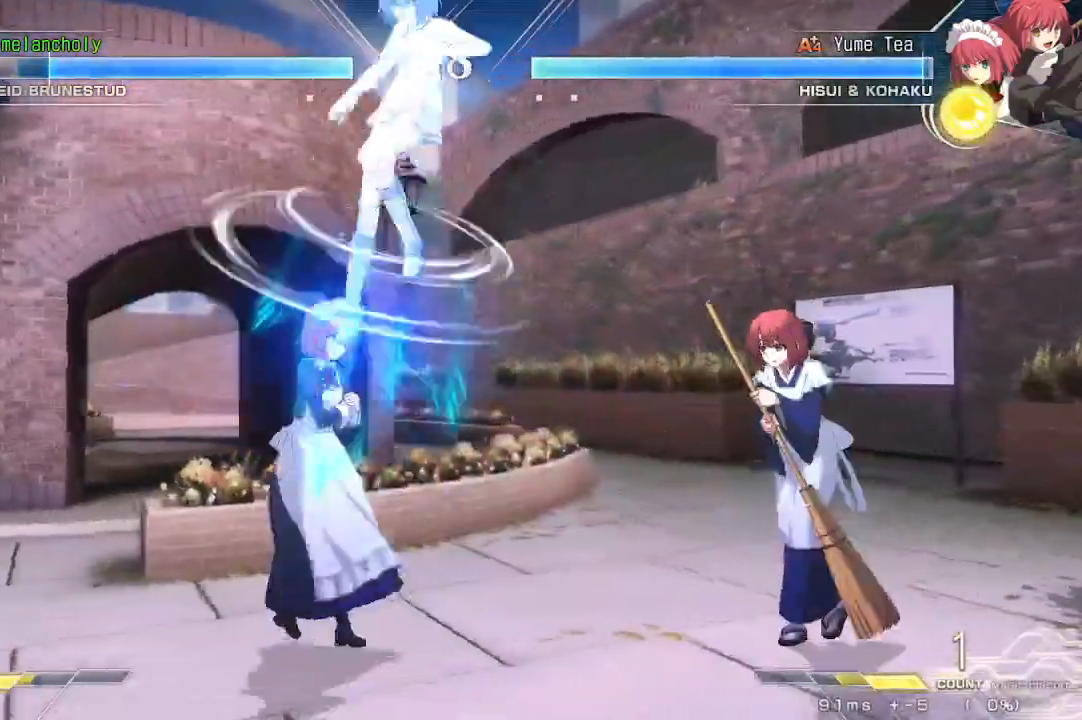
{"dt_ms": 500, "buttons": []}
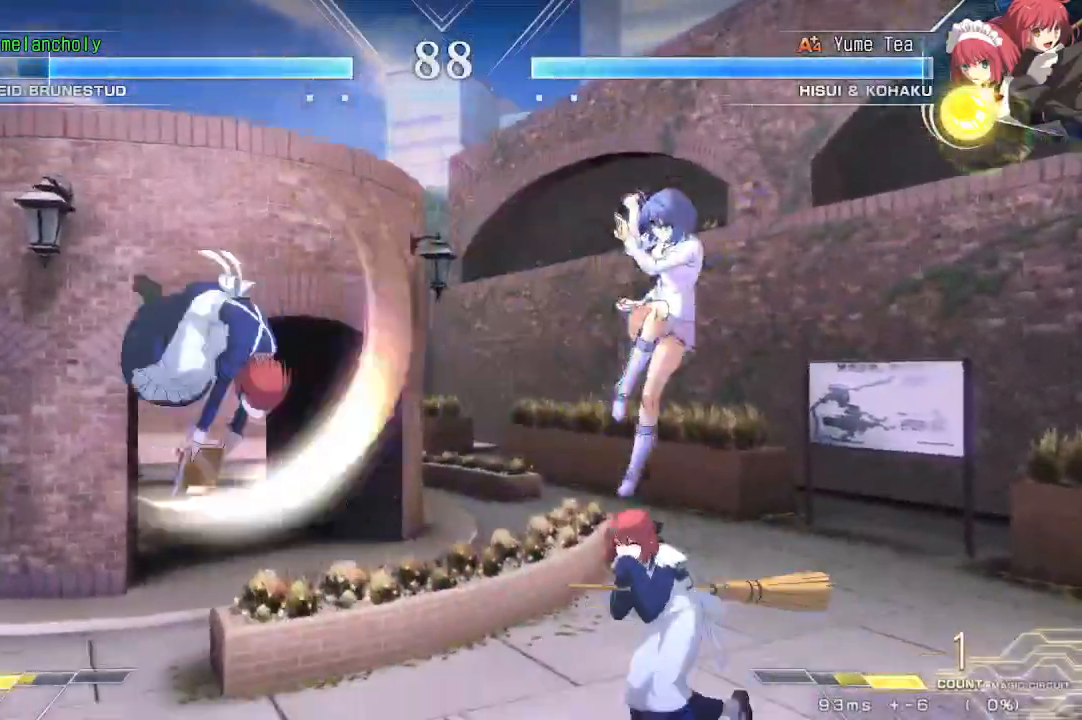
{"dt_ms": 500, "buttons": ["DPAD_UP", "DPAD_LEFT"], "events": [[233, "DPAD_LEFT", "down"], [300, "SQUARE", "down"], [317, "TRIANGLE", "down"], [483, "DPAD_UP", "down"], [483, "SQUARE", "up"], [483, "TRIANGLE", "up"]]}
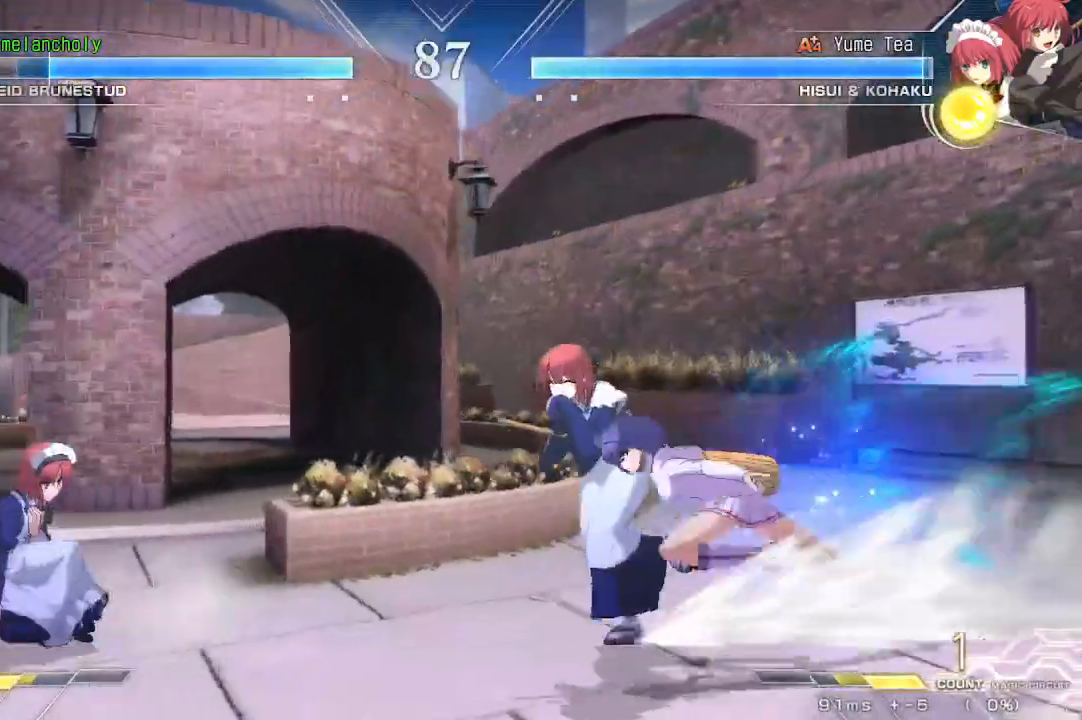
{"dt_ms": 500, "buttons": ["SQUARE"], "events": [[100, "DPAD_LEFT", "up"], [133, "DPAD_UP", "up"], [350, "SQUARE", "down"]]}